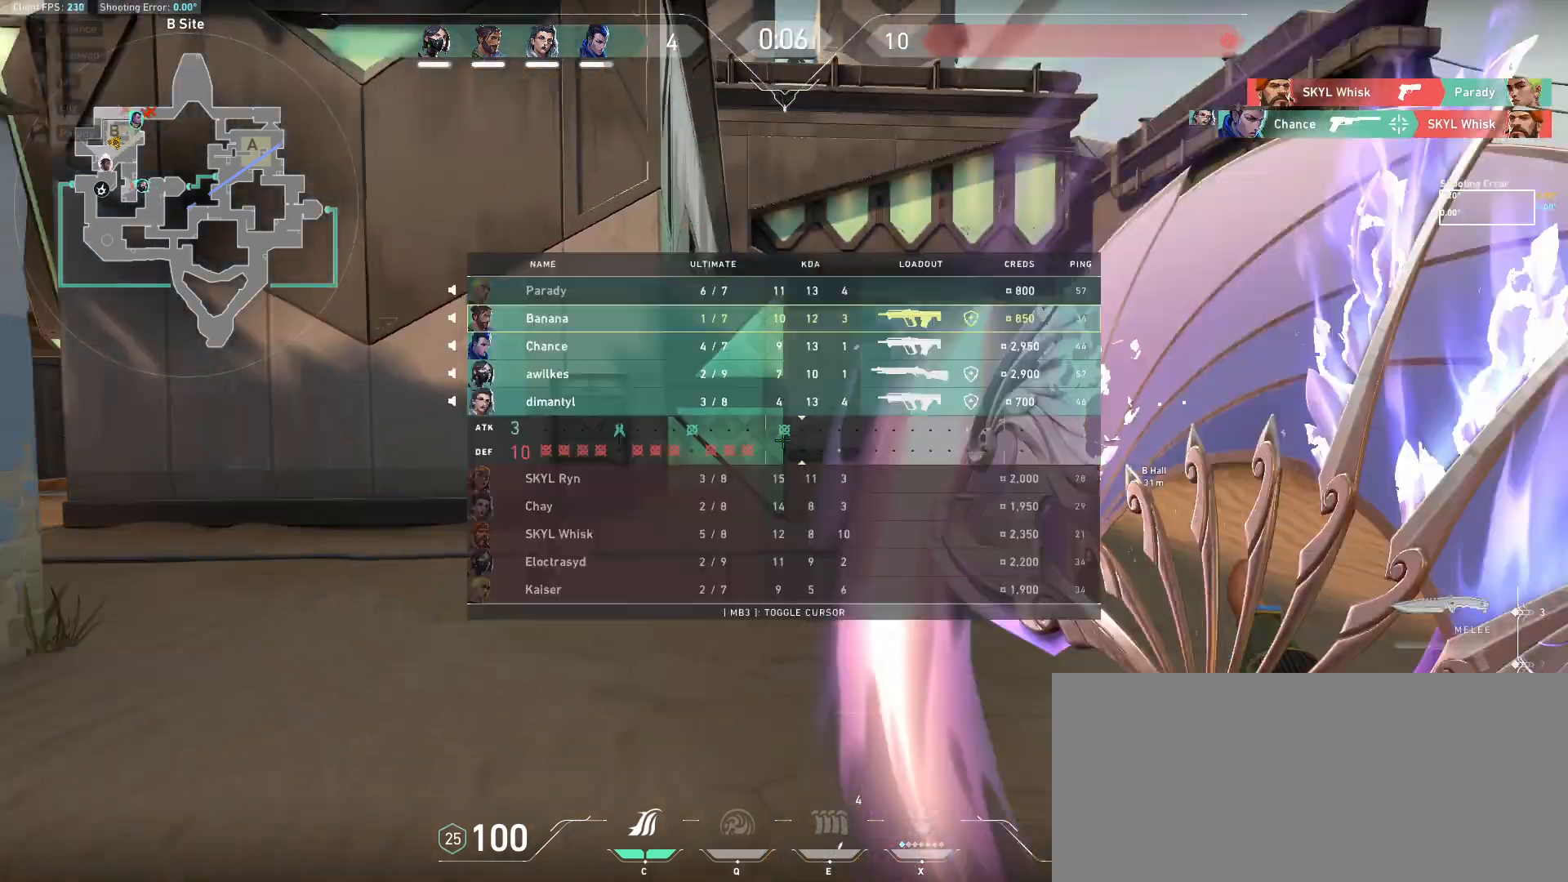
Gameplay with keyboard and mouse; each line is a JSON object with the keys and mouse buttons held at the frame after it. "events" lists presses ("down") and releases ("up") of "a", "ctrl", "d", "e", "f", "q", "r", "s", "shift", "space", "tab", "w", "mouse_left", "mouse_wheel", "mouse_right", "mouse_mb4" and "mouse_mb5" between this image and that frame as [ms after this image, input, new state], when the widget could be followed in between. "mouse_left", "mouse_wheel", "mouse_right", "mouse_mb4", "mouse_mb5" = the "left", "wheel", "right", "mb4", "mb5" buttons of the "mouse" list. No other keys are recorded. "wheel" means that the mouse wheel is clicked or scrolled. Mouse movement is not recorded.
{"keys": ["tab", "w"], "mouse": ["left"], "events": [[483, "mouse_left", "down"]]}
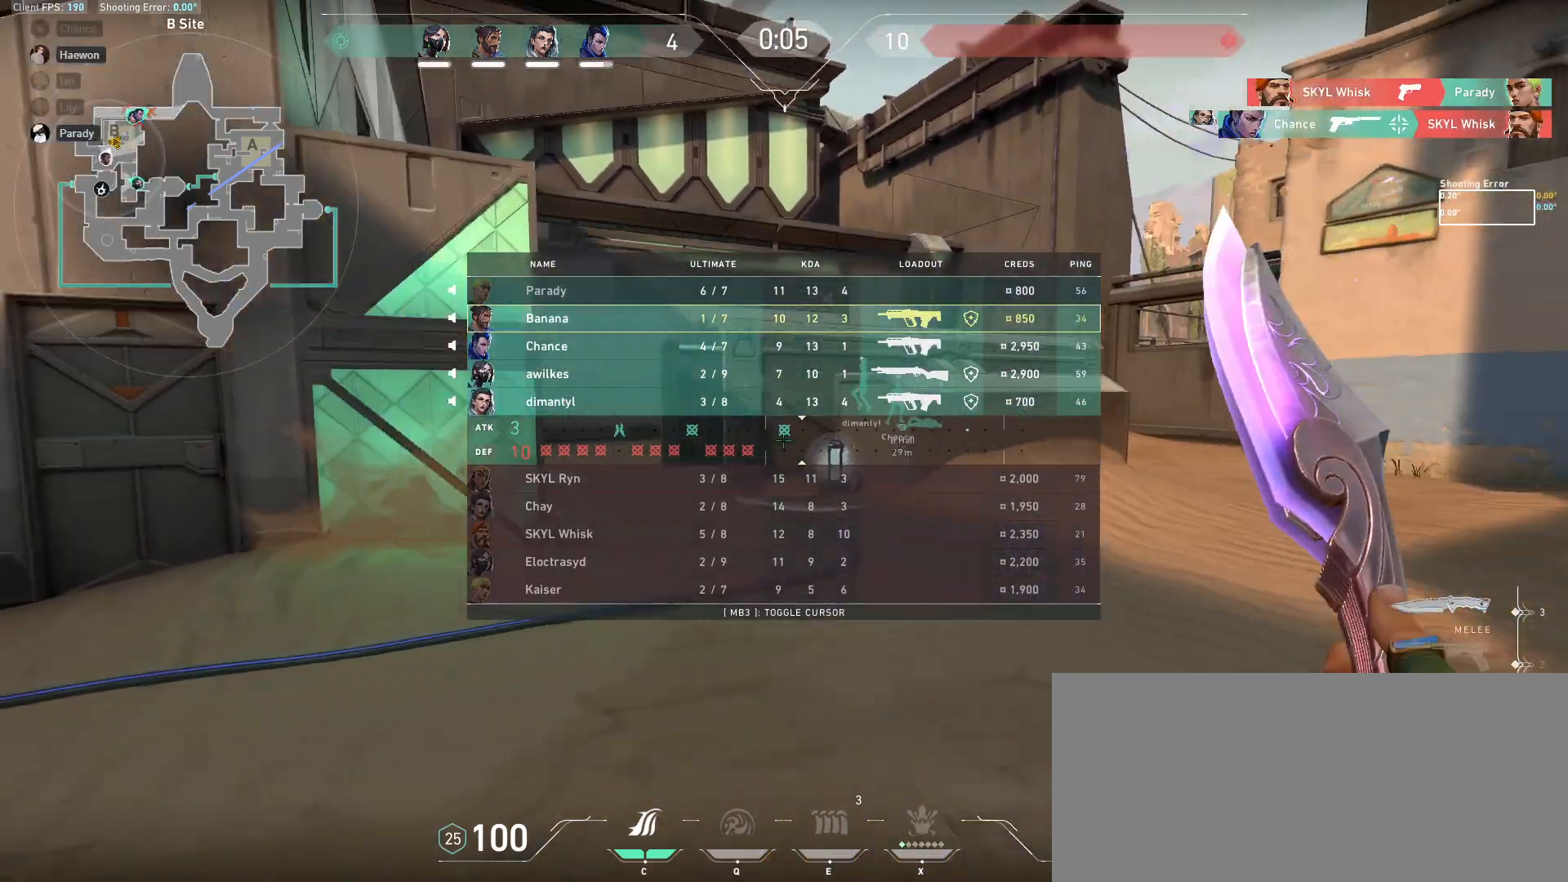
{"keys": ["d", "tab", "w"], "mouse": ["left"], "events": [[33, "space", "down"], [100, "d", "down"], [233, "space", "up"]]}
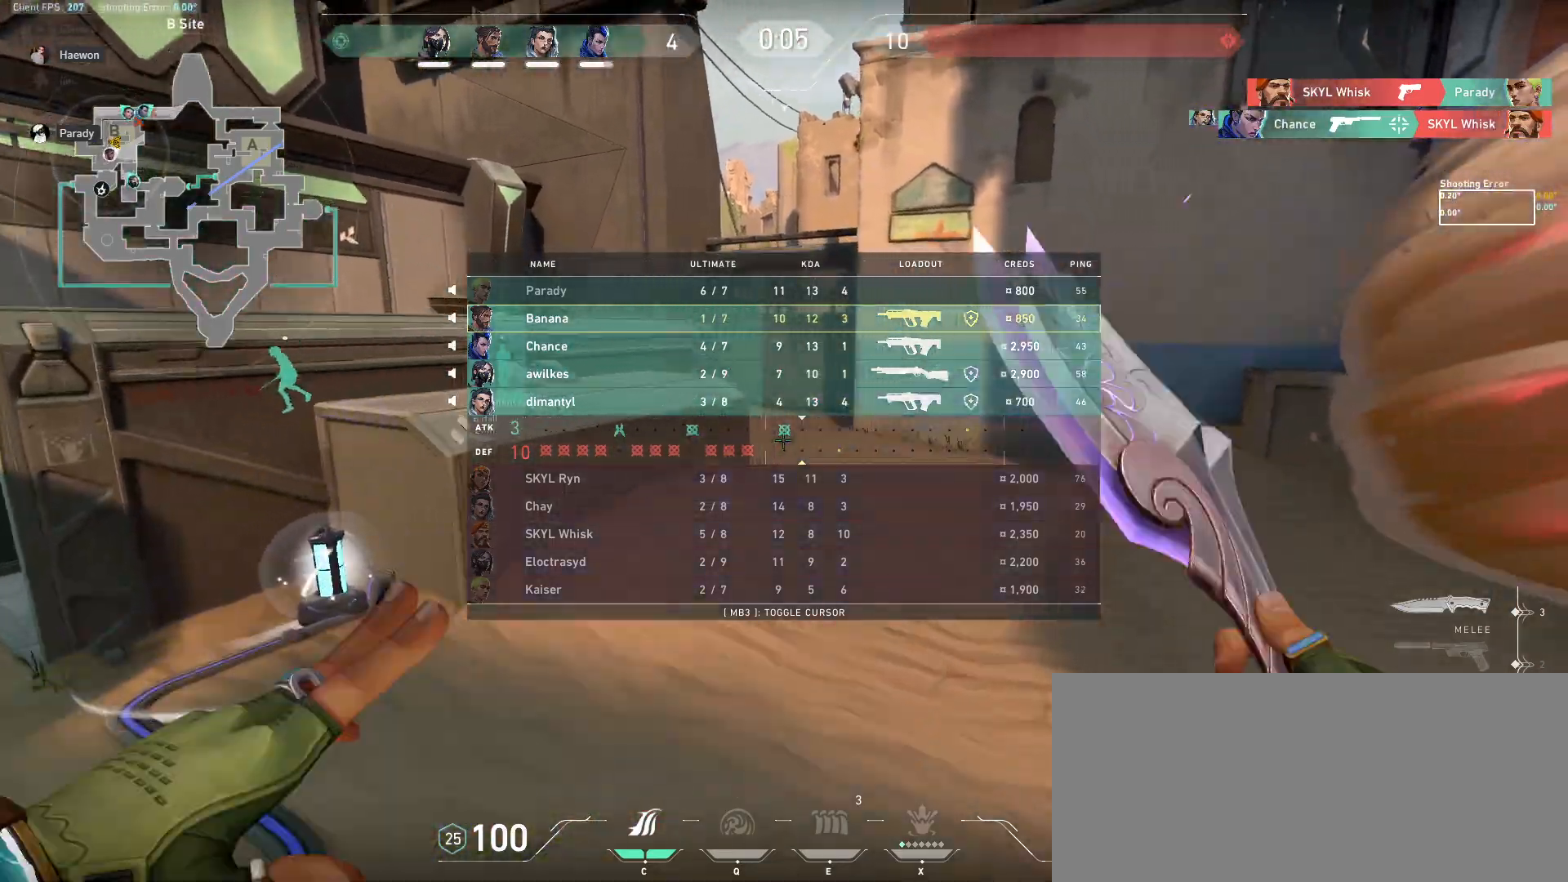
{"keys": ["d", "space", "tab", "w"], "mouse": [], "events": [[217, "mouse_left", "up"], [267, "space", "down"]]}
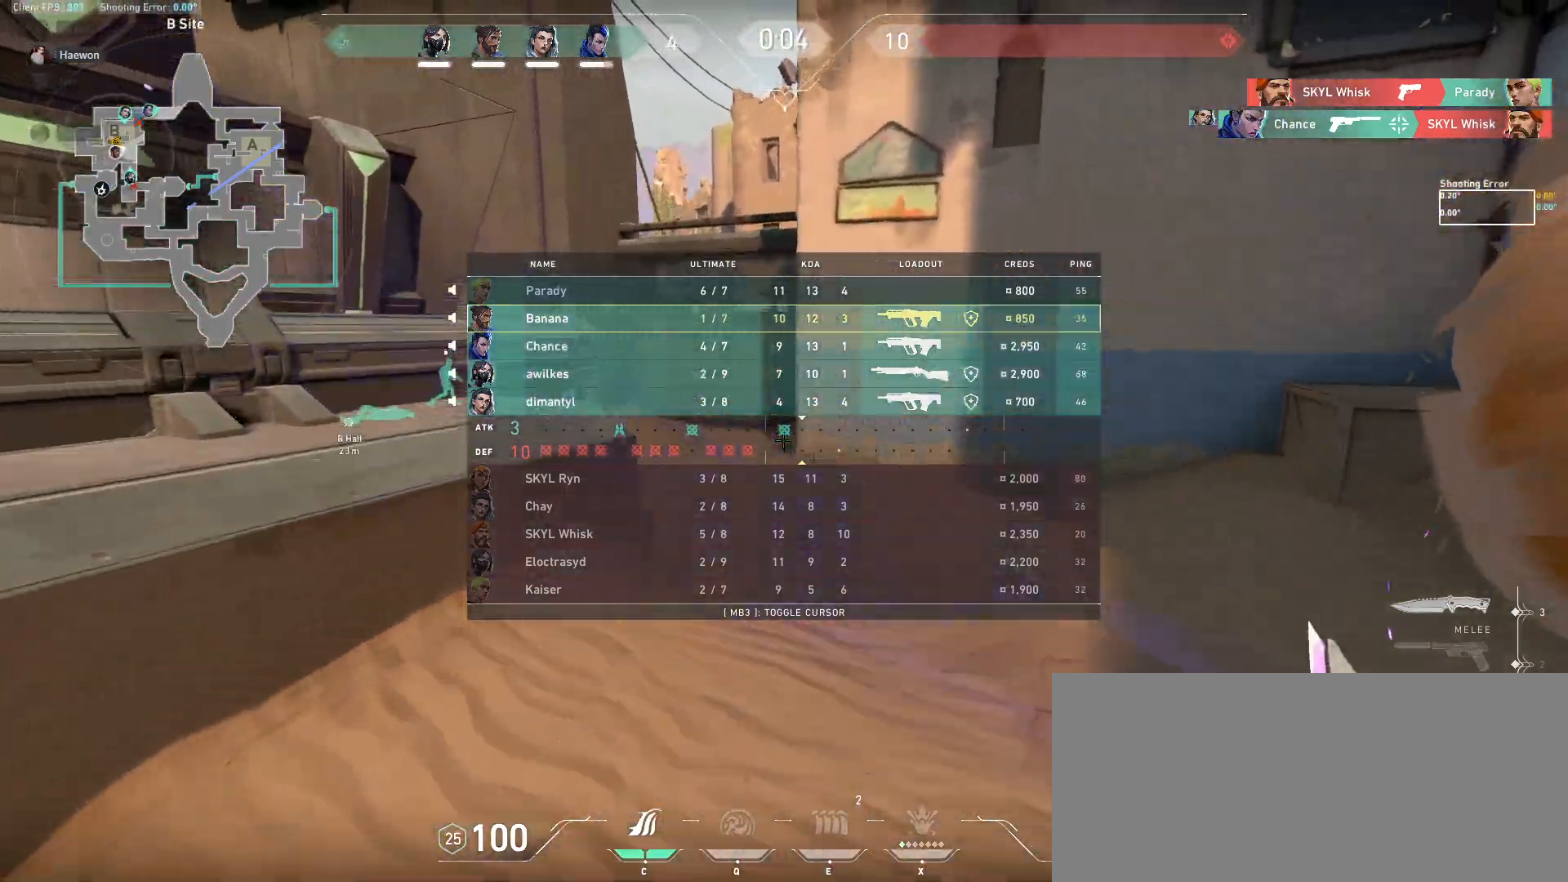
{"keys": ["tab", "w"], "mouse": [], "events": [[33, "space", "up"], [150, "d", "up"]]}
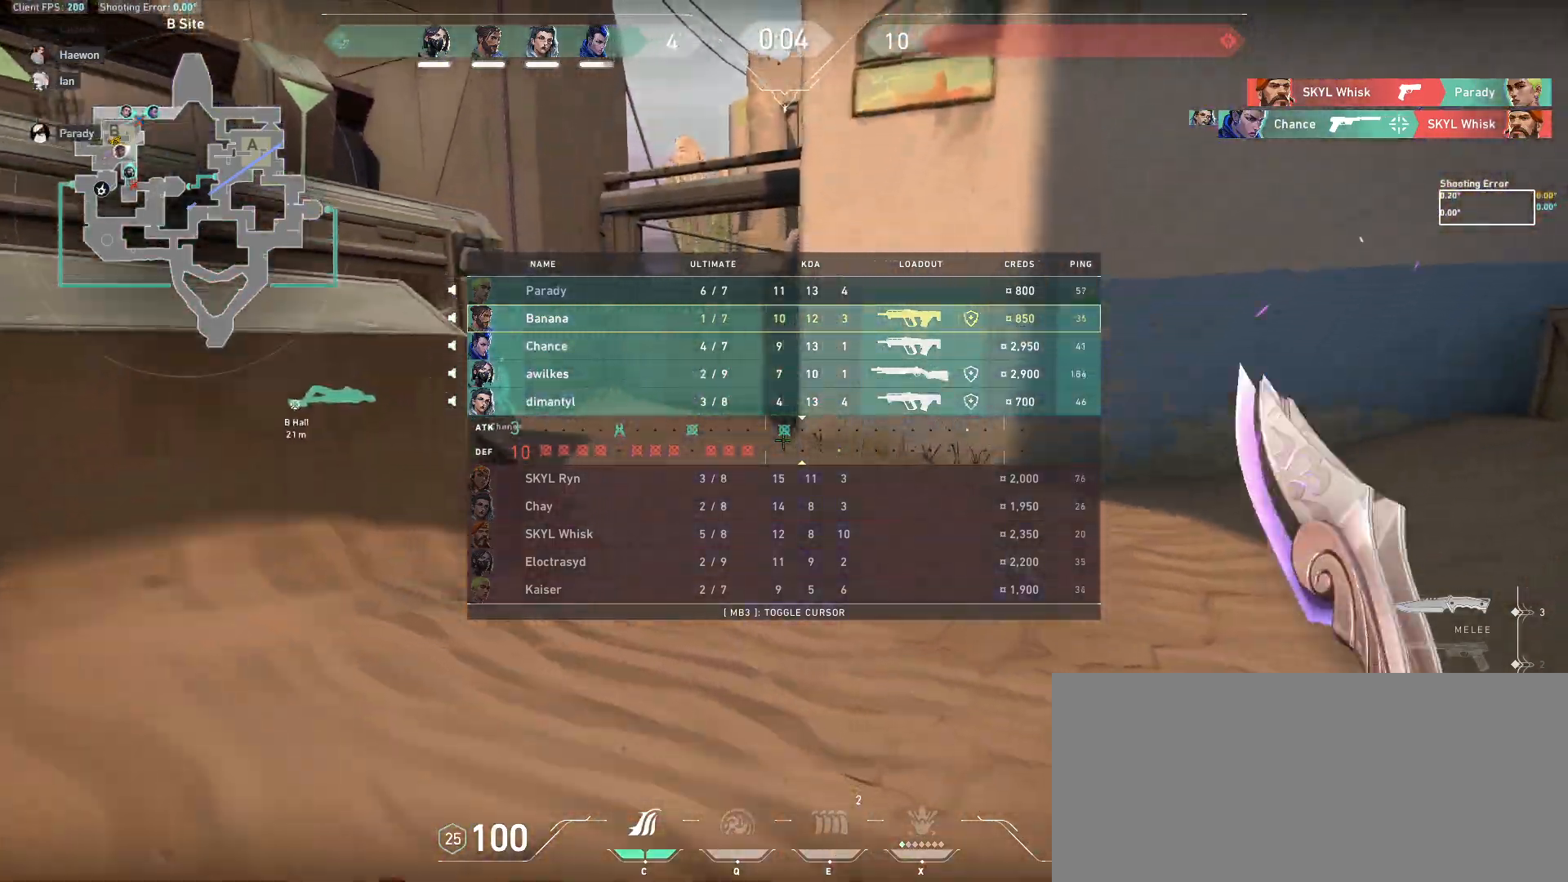
{"keys": ["tab", "w"], "mouse": [], "events": []}
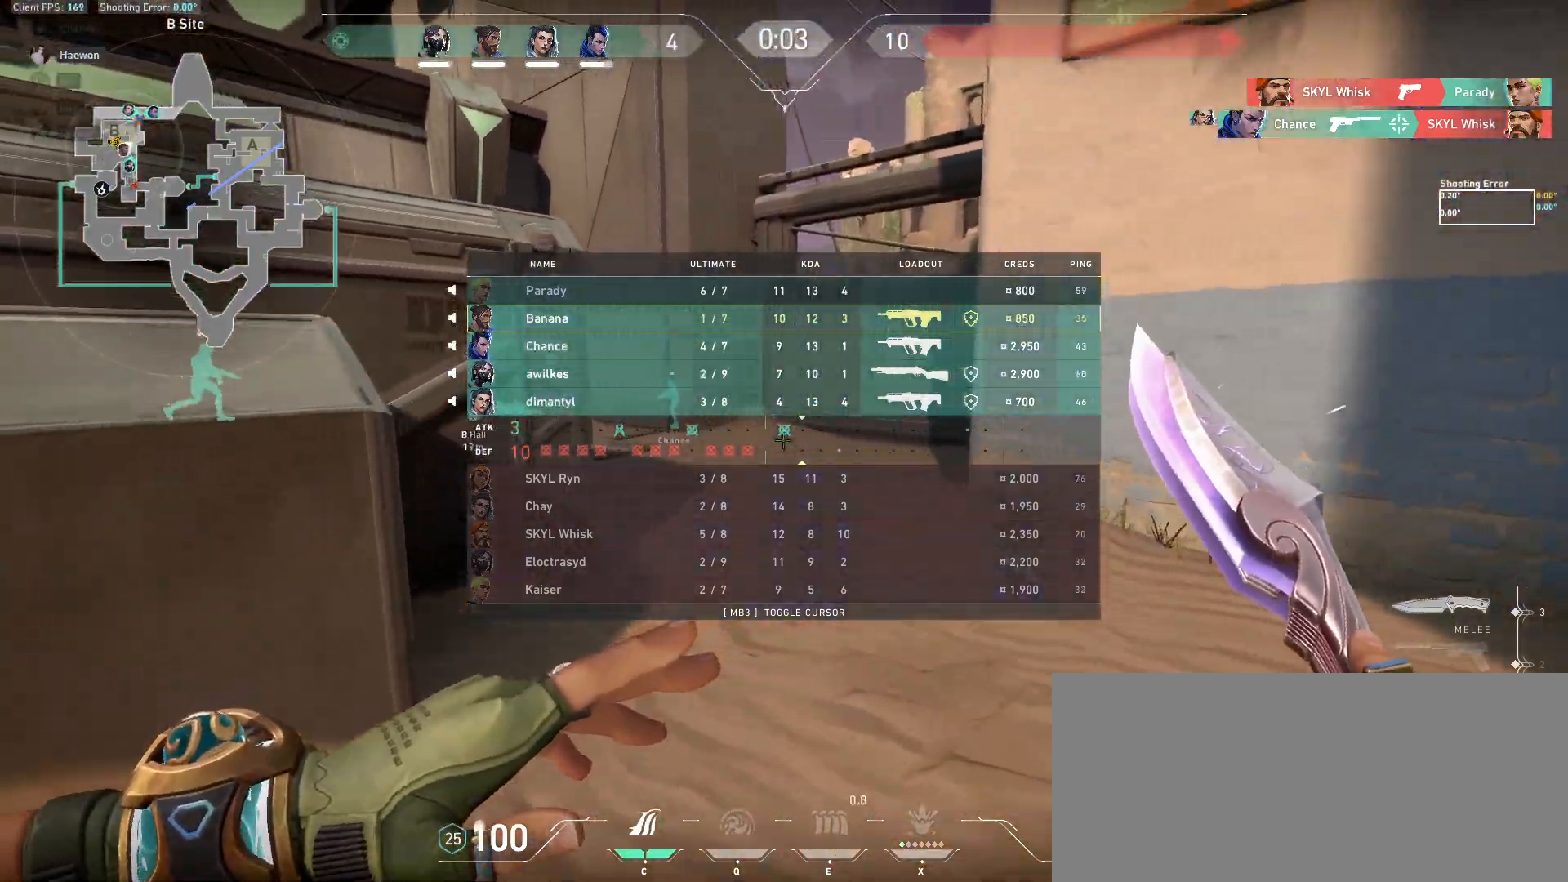
{"keys": ["d", "tab", "w"], "mouse": [], "events": [[483, "d", "down"]]}
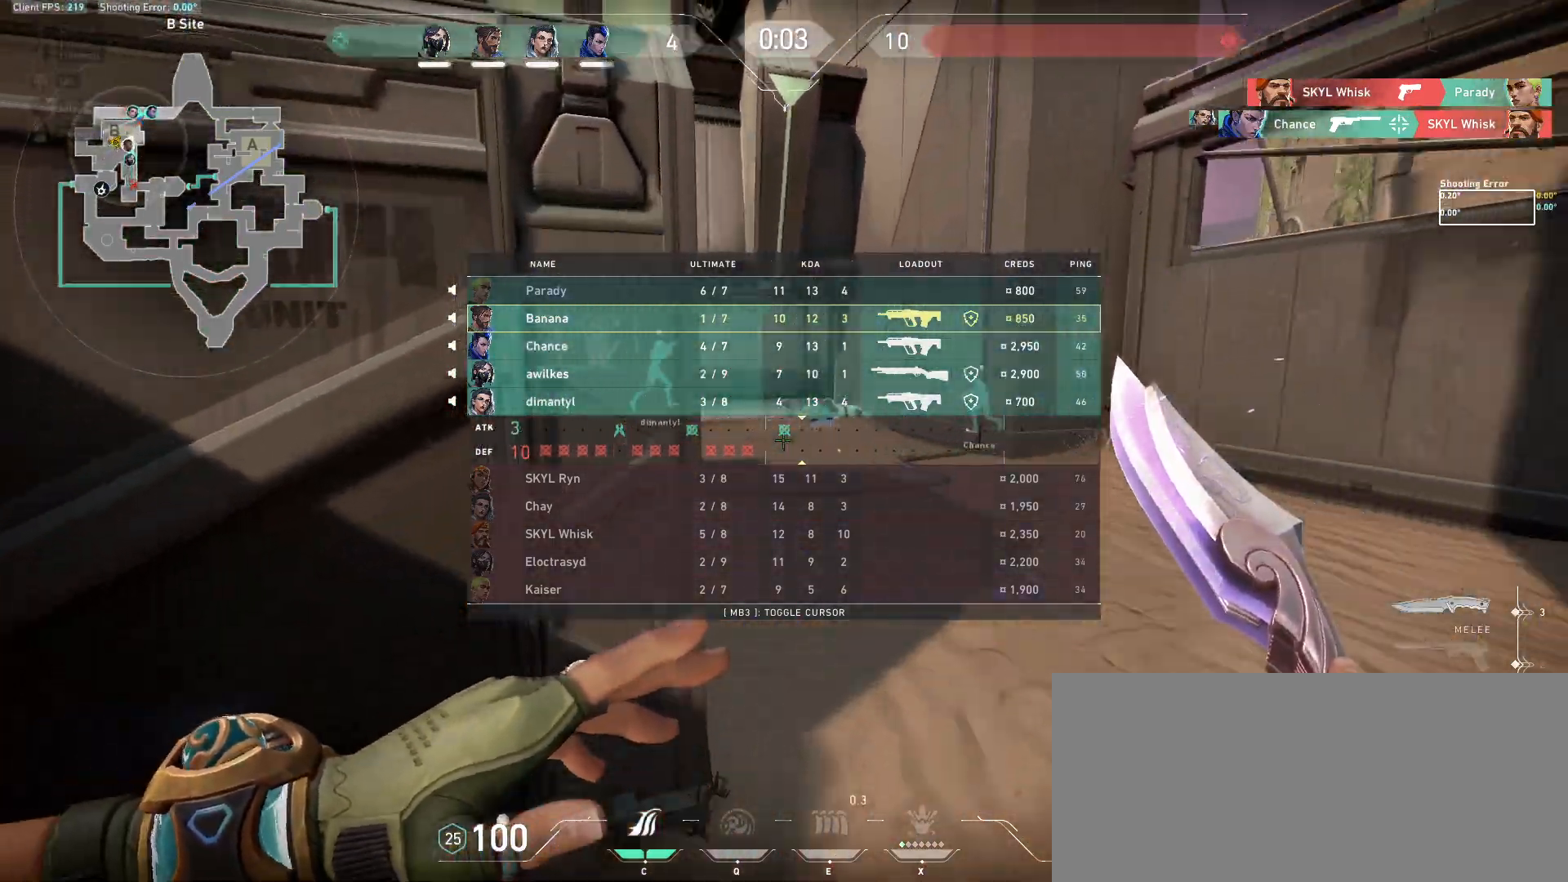
{"keys": ["tab", "w"], "mouse": [], "events": [[33, "mouse_left", "down"], [233, "mouse_left", "up"], [250, "d", "up"], [300, "tab", "up"], [500, "tab", "down"]]}
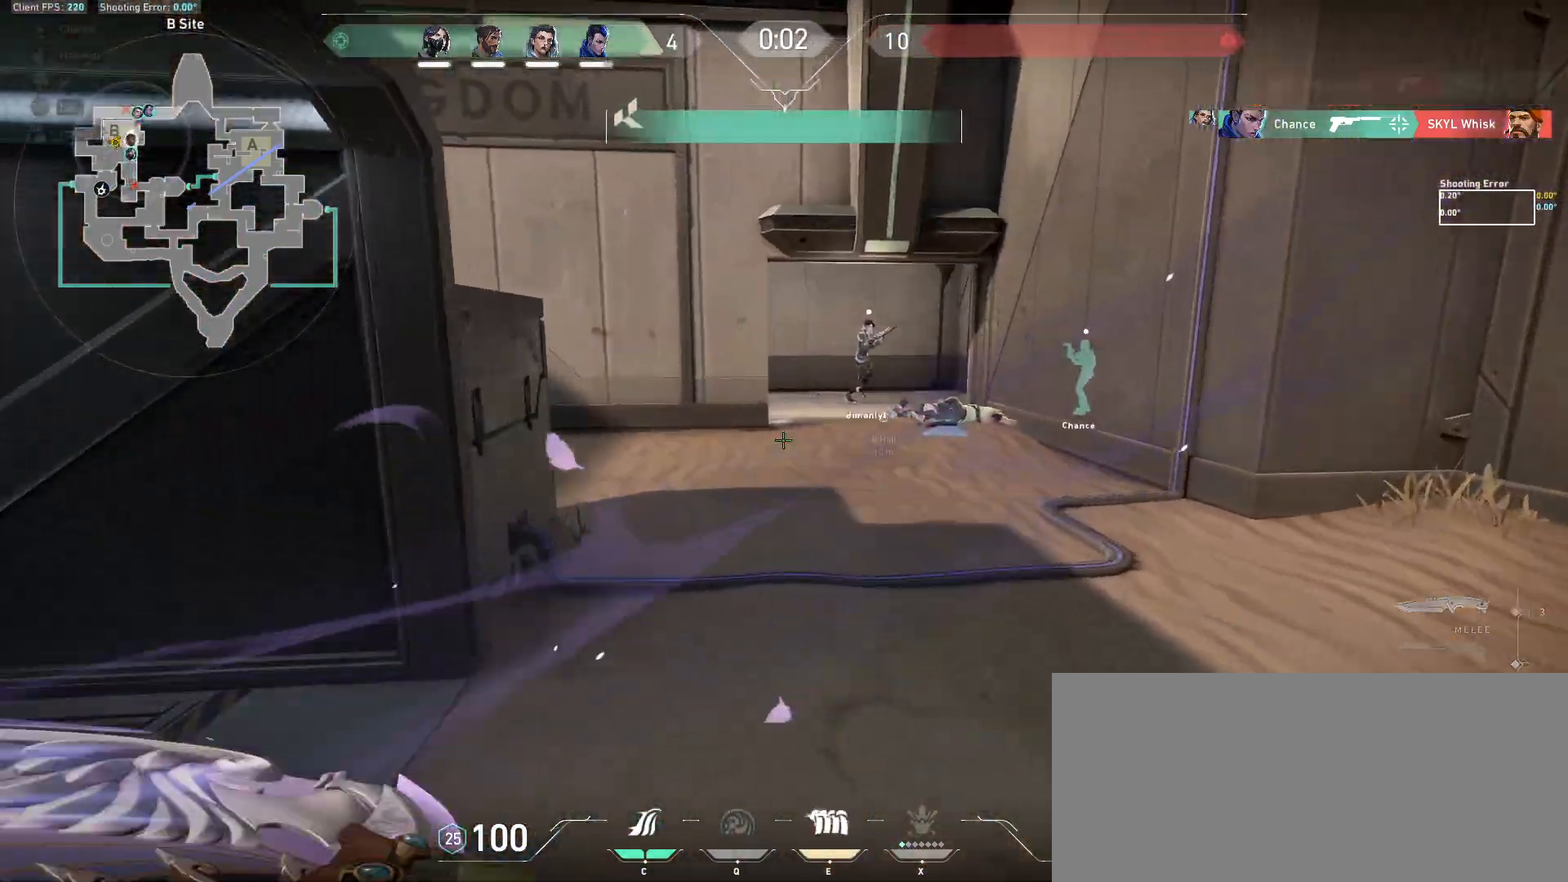
{"keys": ["d", "w"], "mouse": [], "events": [[150, "d", "down"], [467, "tab", "up"]]}
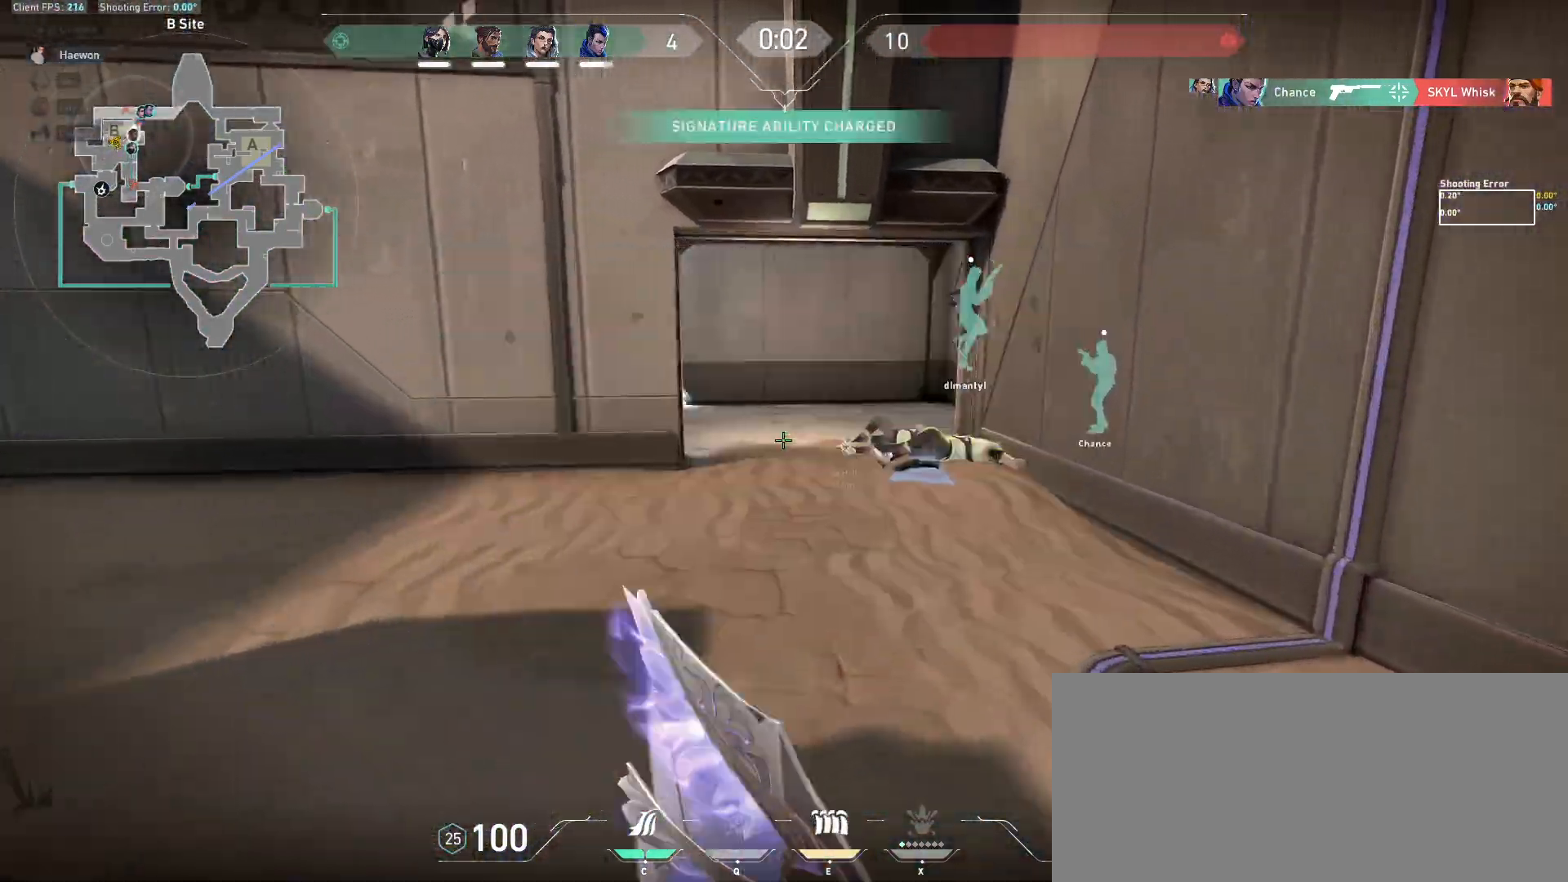
{"keys": ["w"], "mouse": [], "events": [[83, "d", "up"]]}
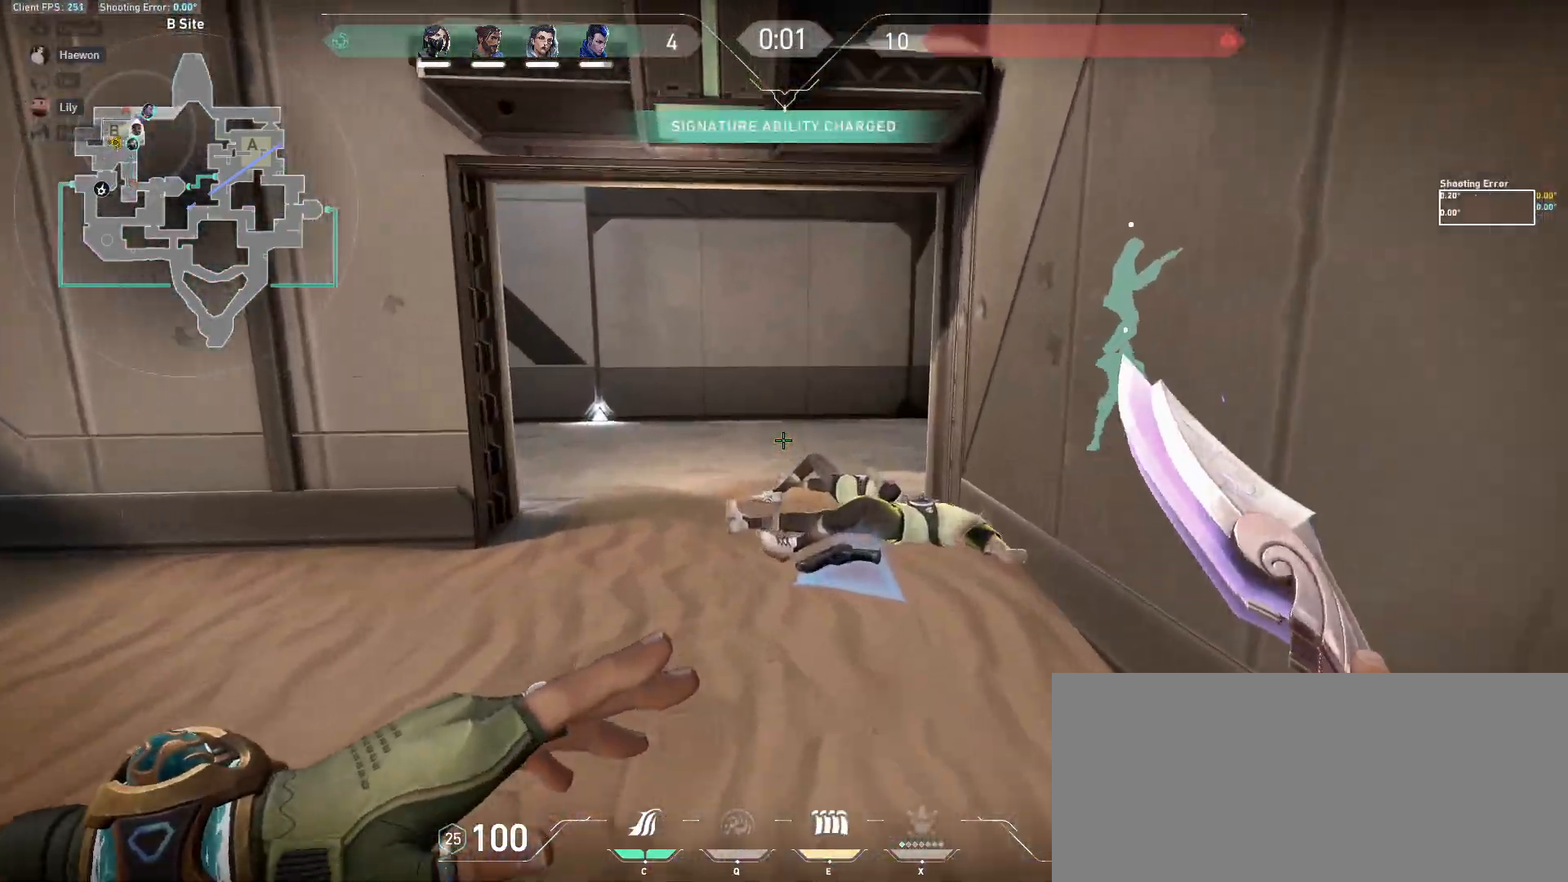
{"keys": ["w"], "mouse": [], "events": []}
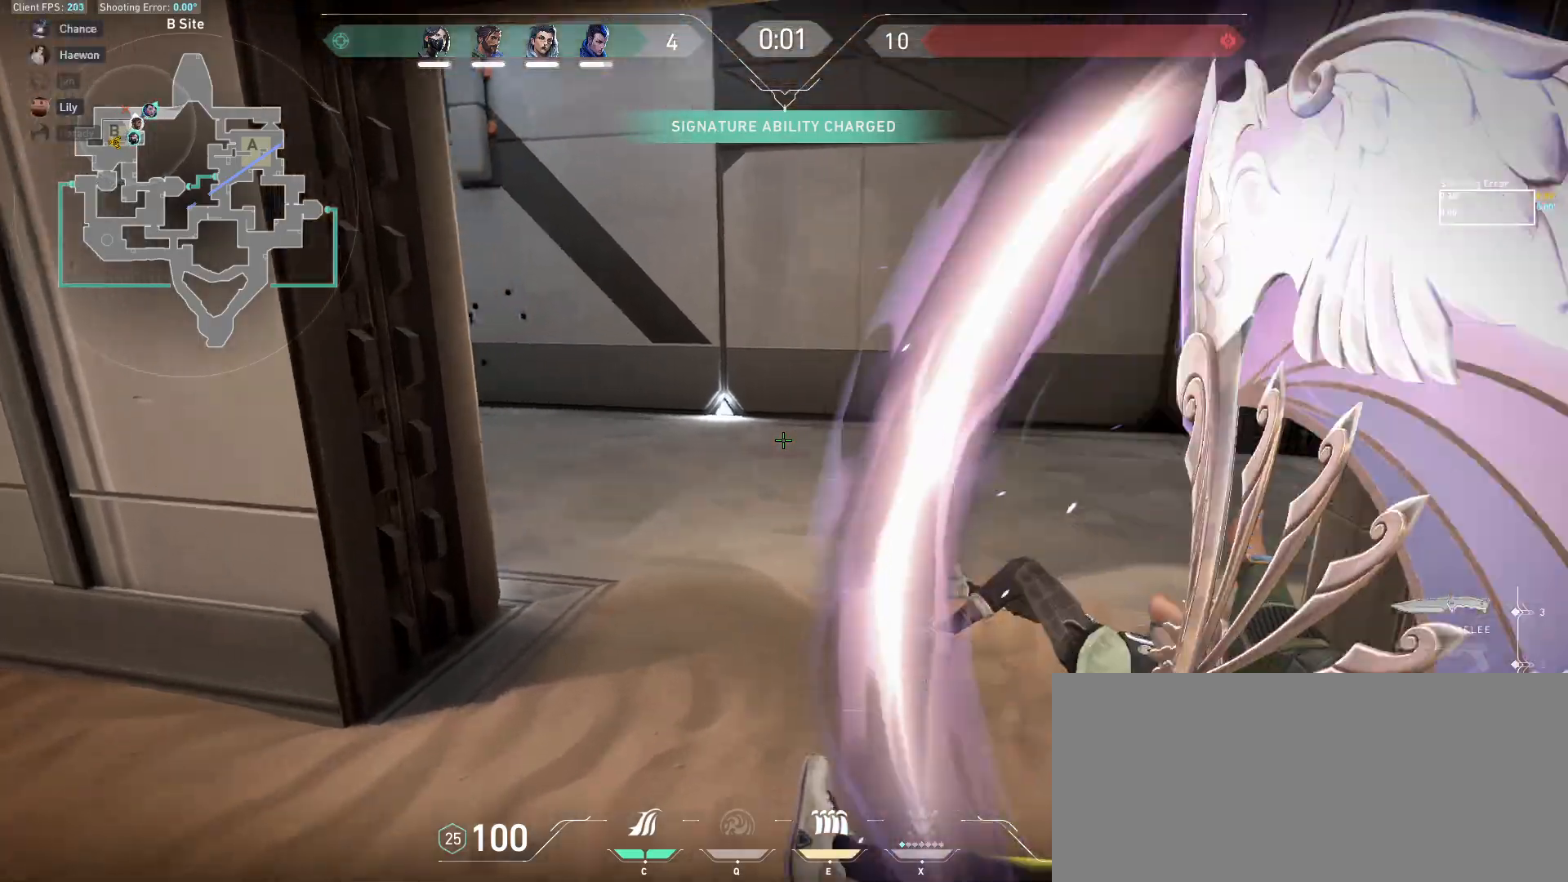
{"keys": ["d", "w"], "mouse": ["left"], "events": [[83, "space", "down"], [283, "space", "up"], [350, "d", "down"], [417, "mouse_left", "down"]]}
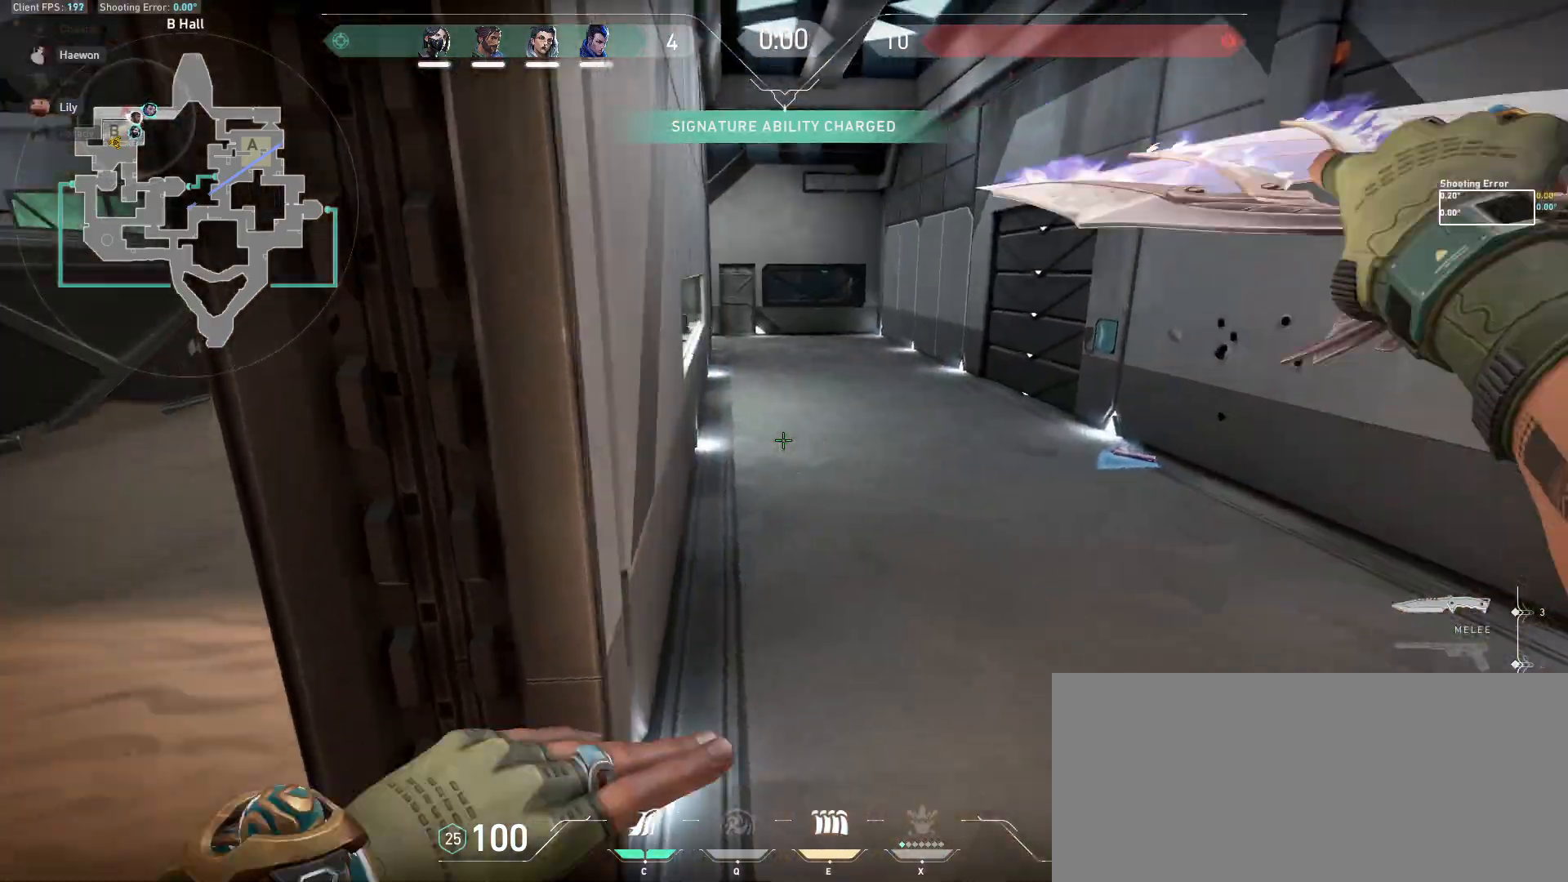
{"keys": ["a", "w"], "mouse": [], "events": [[133, "space", "down"], [150, "mouse_left", "up"], [200, "d", "up"], [333, "space", "up"], [450, "a", "down"]]}
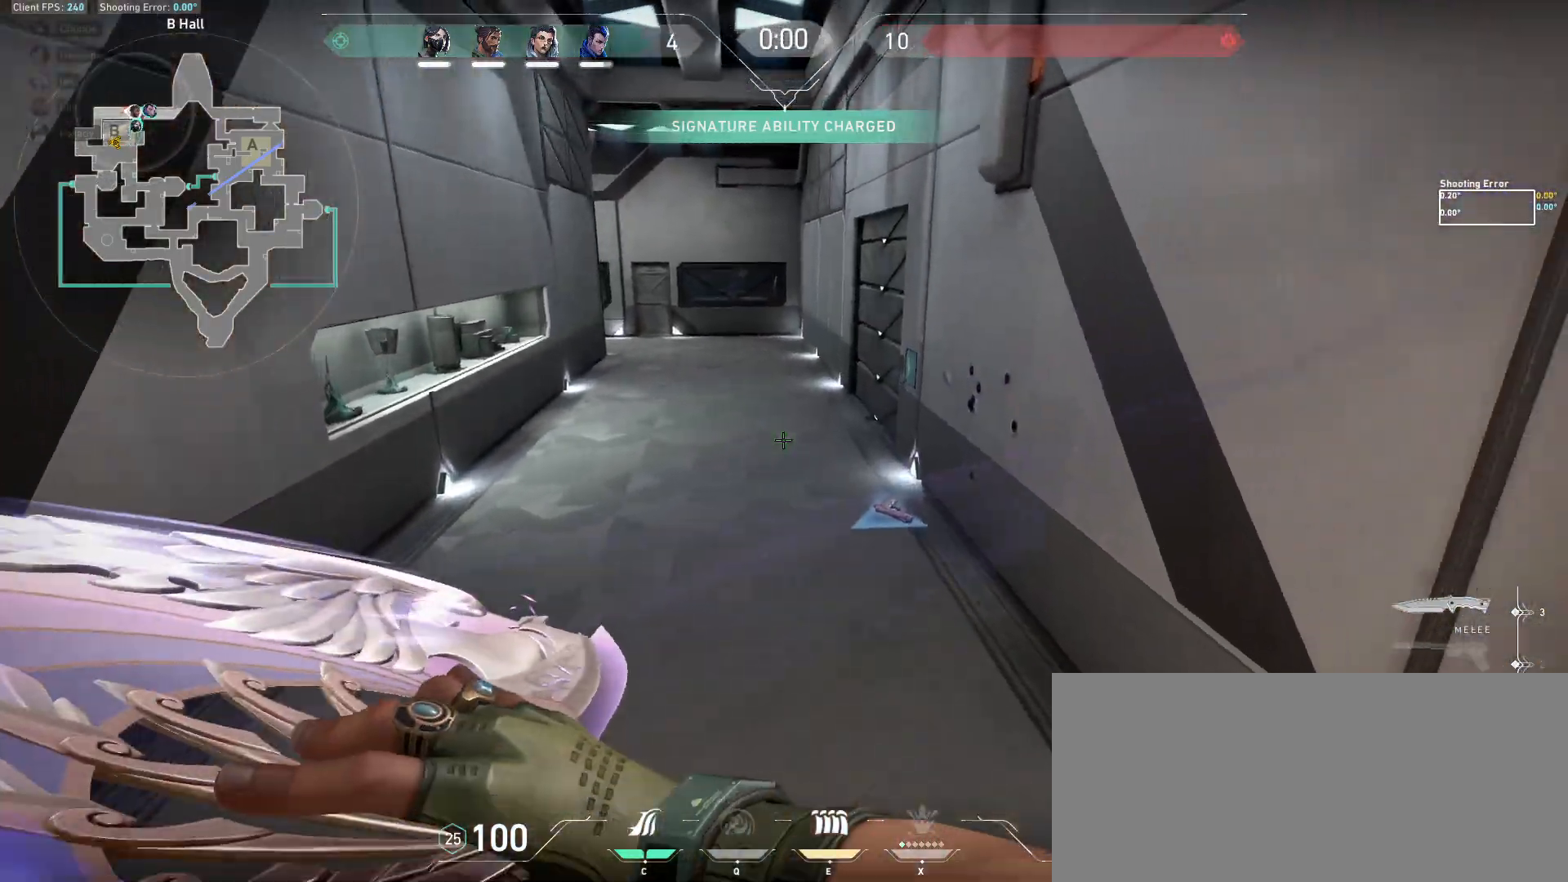
{"keys": ["tab"], "mouse": ["left"], "events": [[133, "a", "up"], [283, "tab", "down"], [333, "w", "up"], [367, "mouse_left", "down"]]}
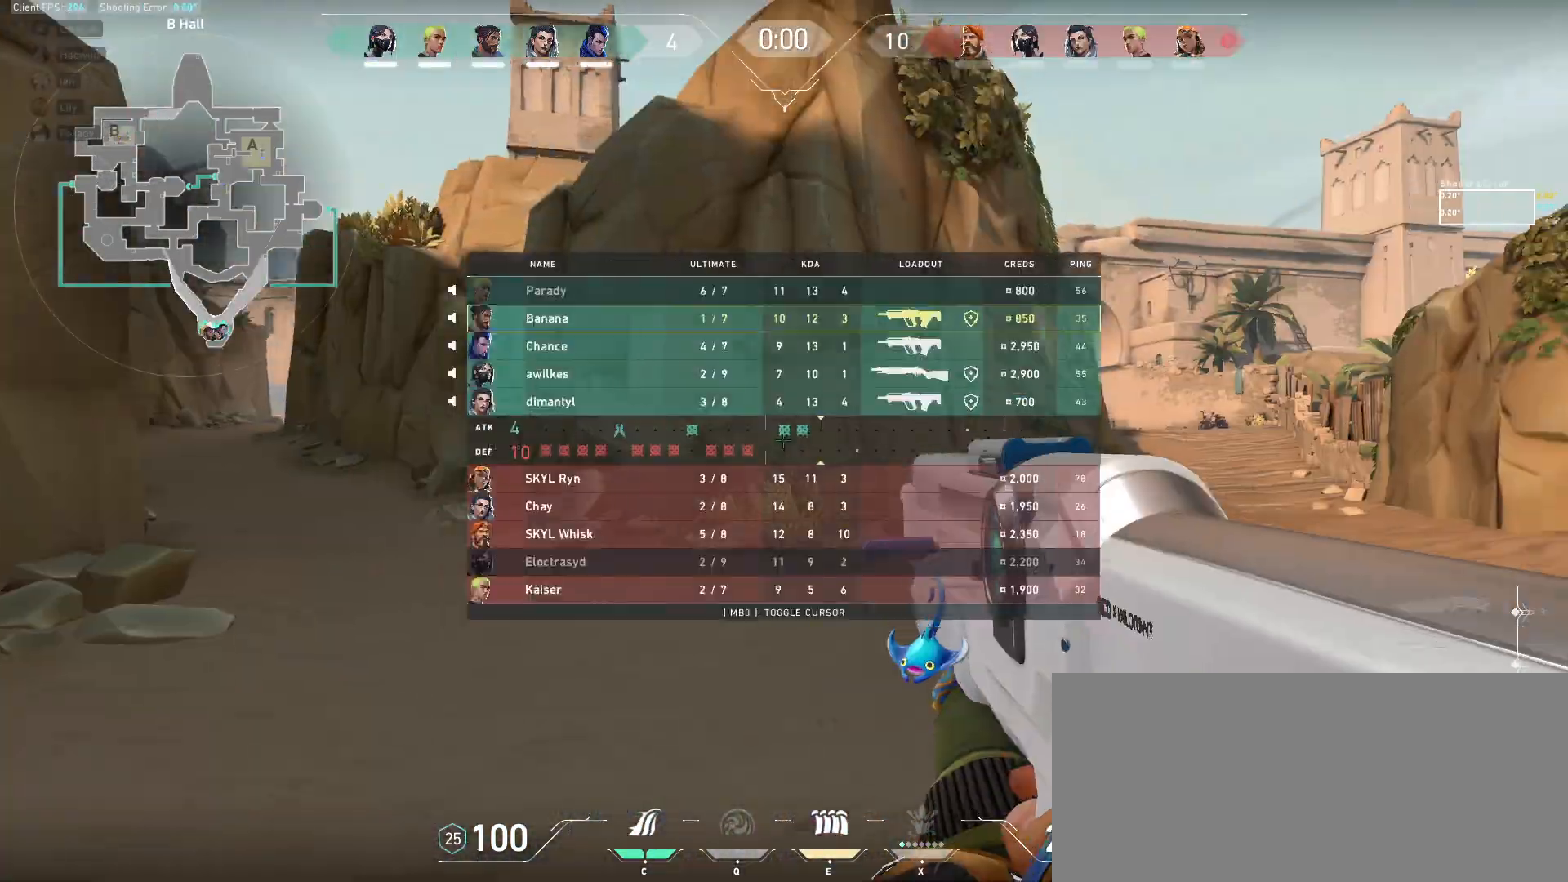
{"keys": ["tab"], "mouse": [], "events": [[17, "mouse_left", "up"], [200, "tab", "up"], [417, "tab", "down"]]}
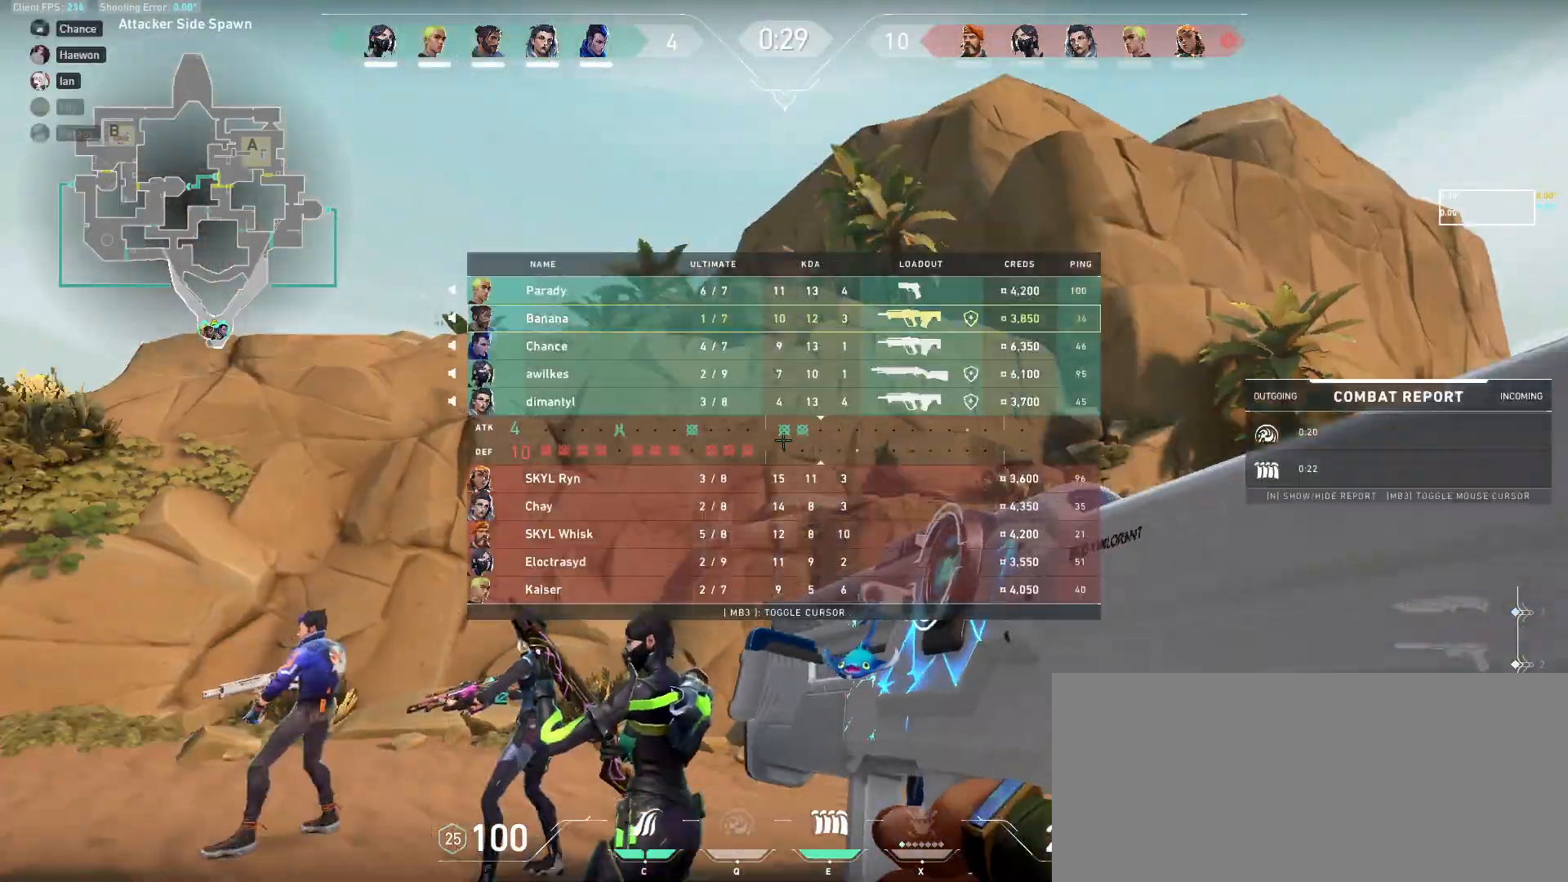
{"keys": ["tab"], "mouse": [], "events": []}
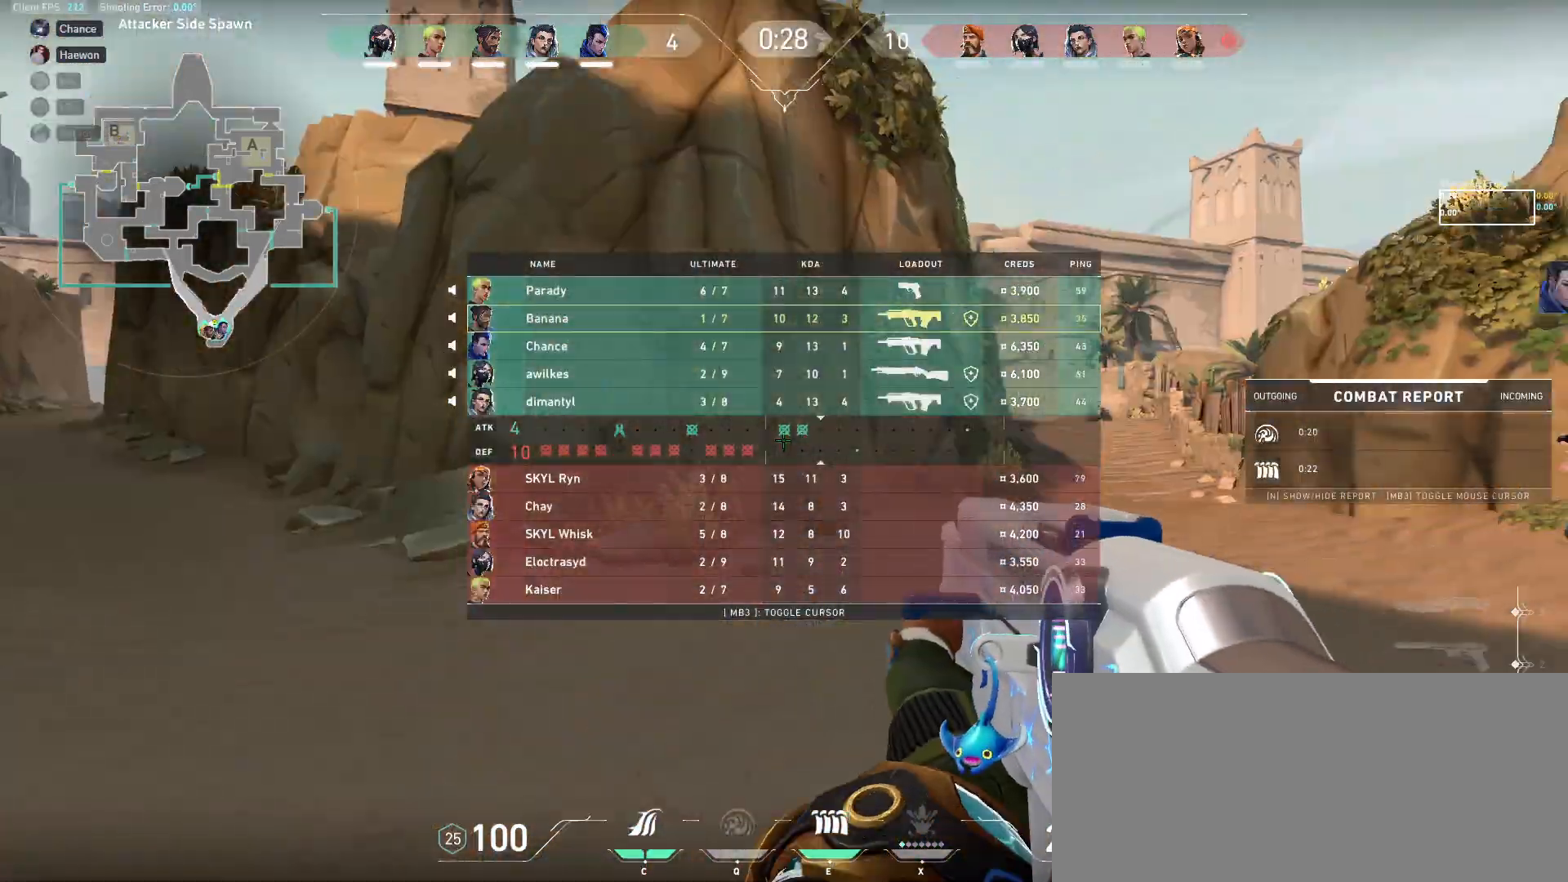
{"keys": [], "mouse": [], "events": [[450, "tab", "up"]]}
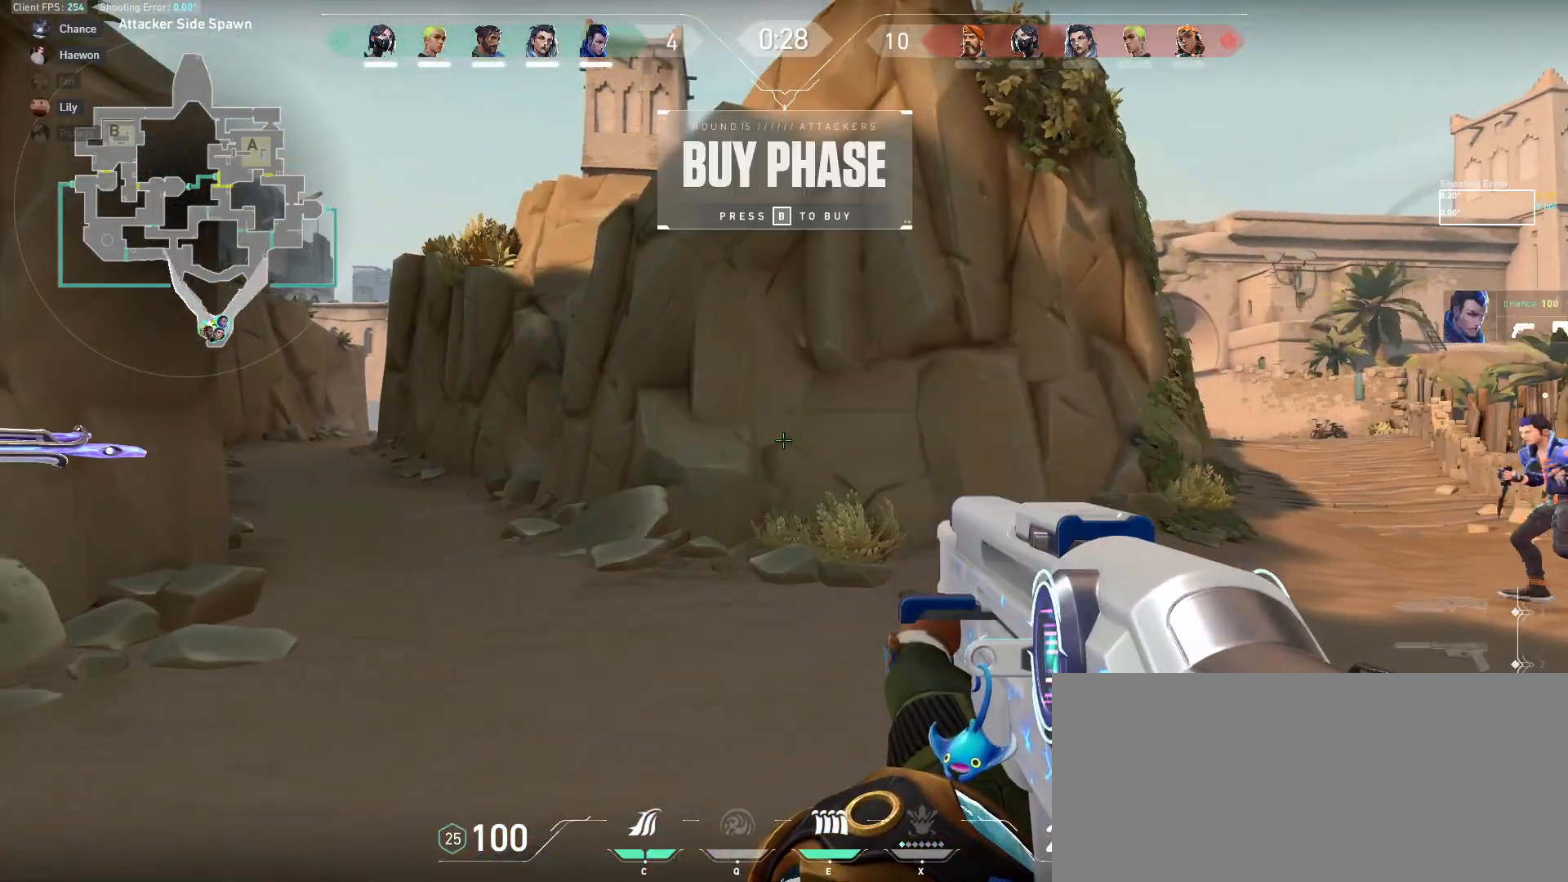
{"keys": [], "mouse": ["left"], "events": [[450, "mouse_left", "down"]]}
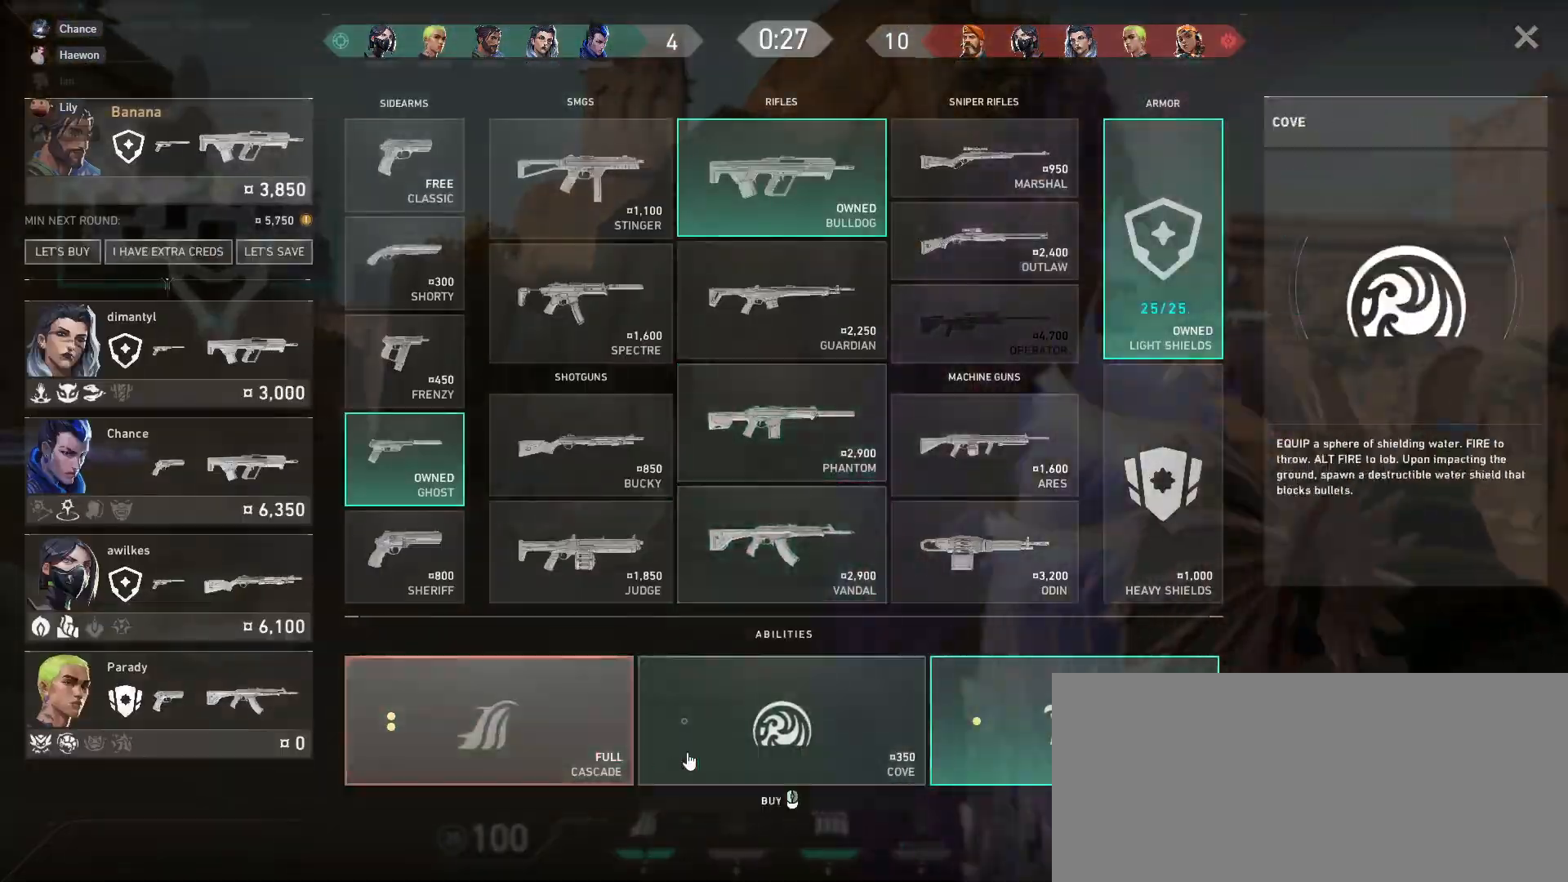
{"keys": [], "mouse": [], "events": [[17, "mouse_left", "up"], [183, "mouse_left", "down"], [267, "mouse_left", "up"]]}
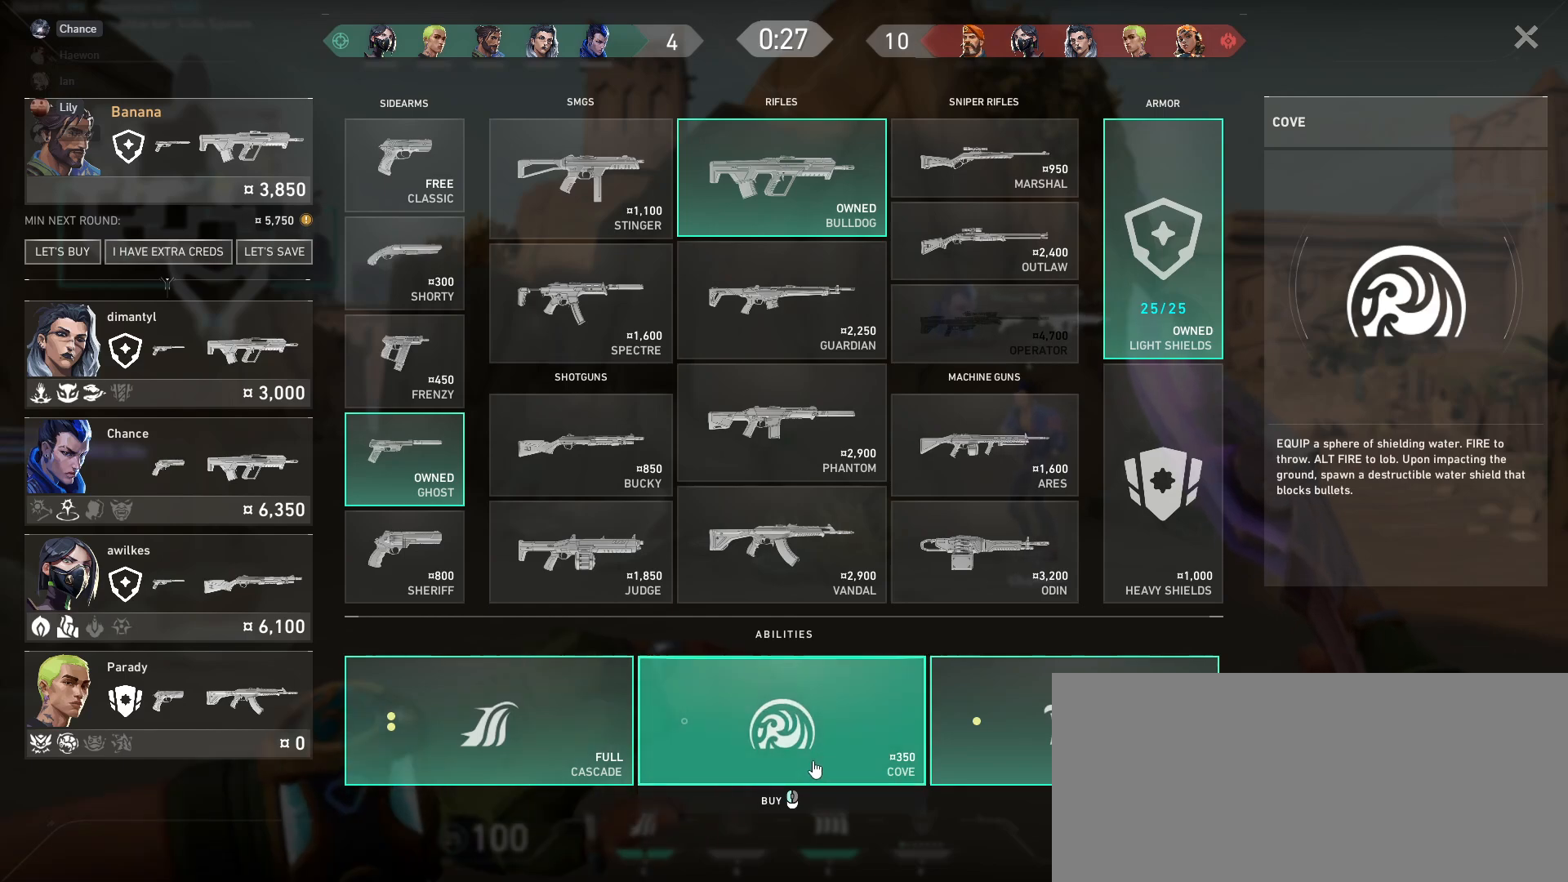
{"keys": [], "mouse": ["left"], "events": [[483, "mouse_left", "down"]]}
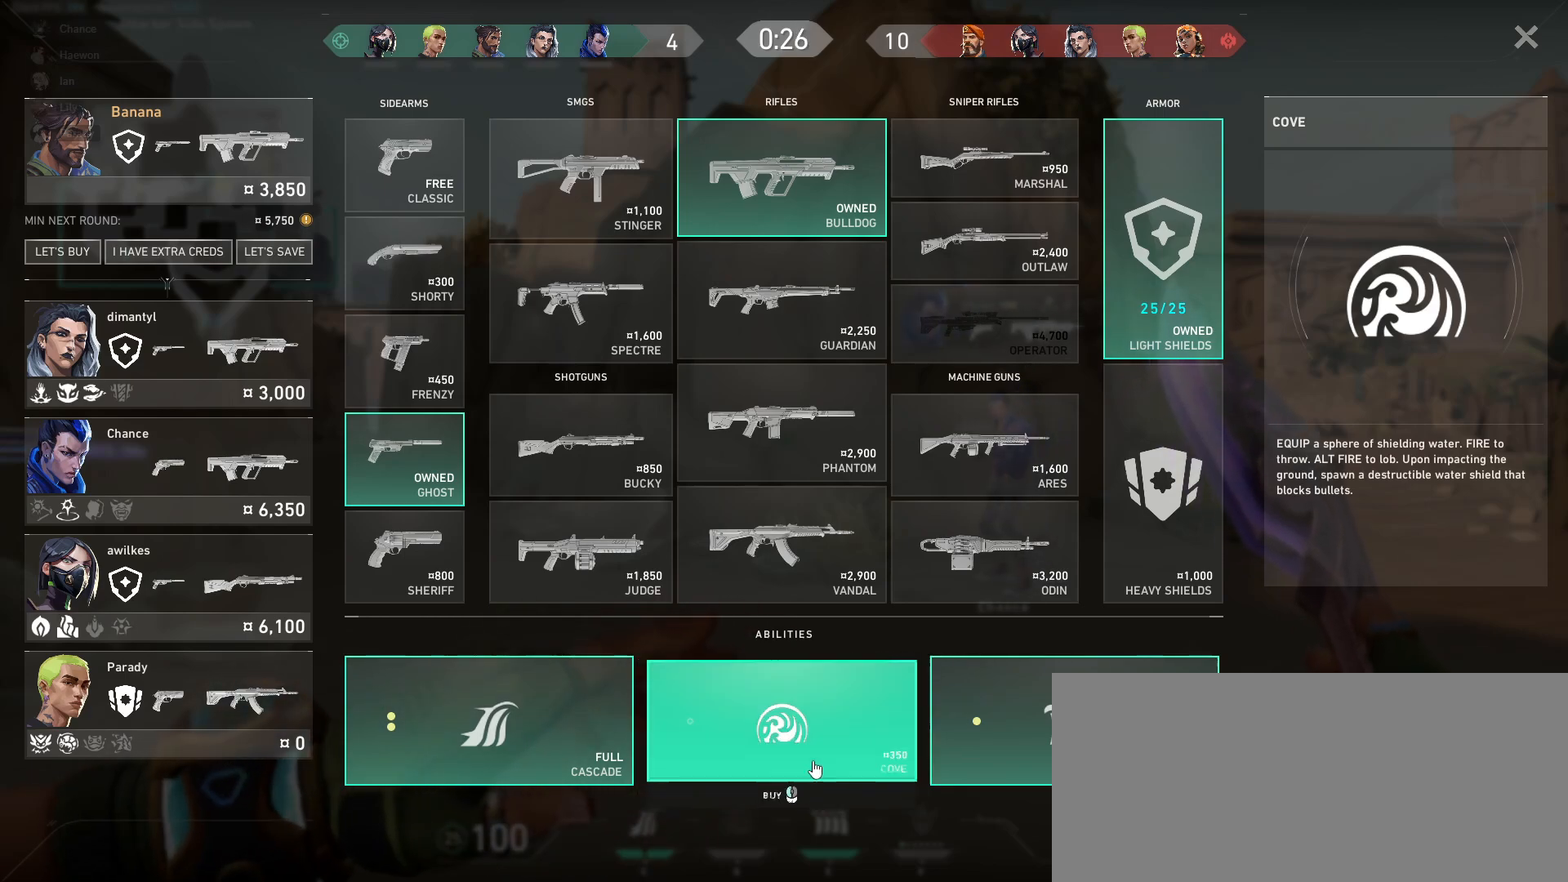
{"keys": [], "mouse": [], "events": [[100, "mouse_left", "up"]]}
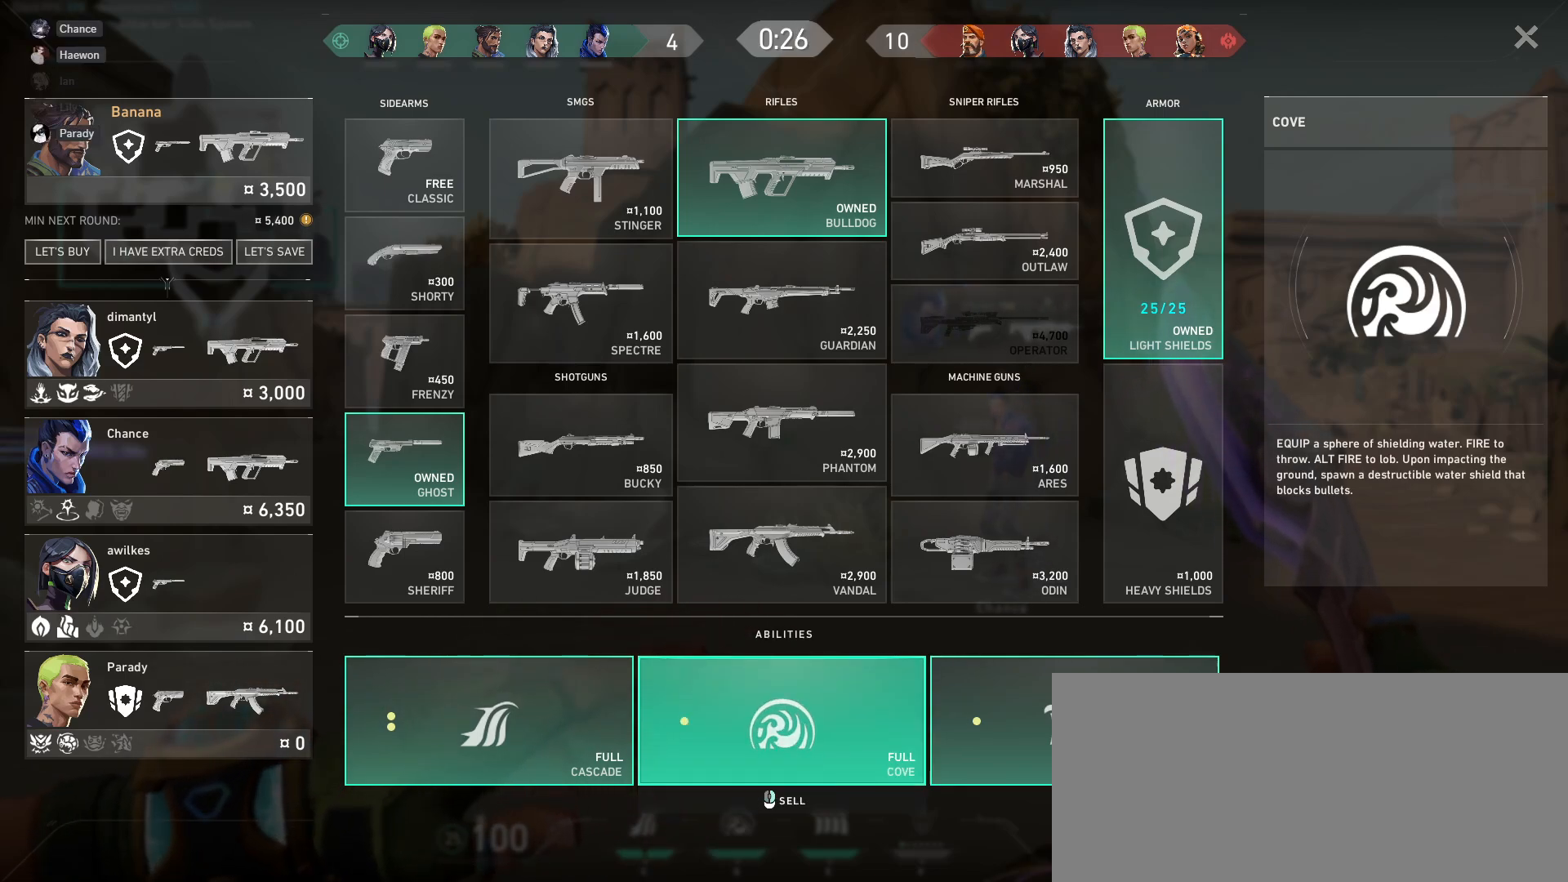
{"keys": ["tab"], "mouse": [], "events": [[383, "tab", "down"]]}
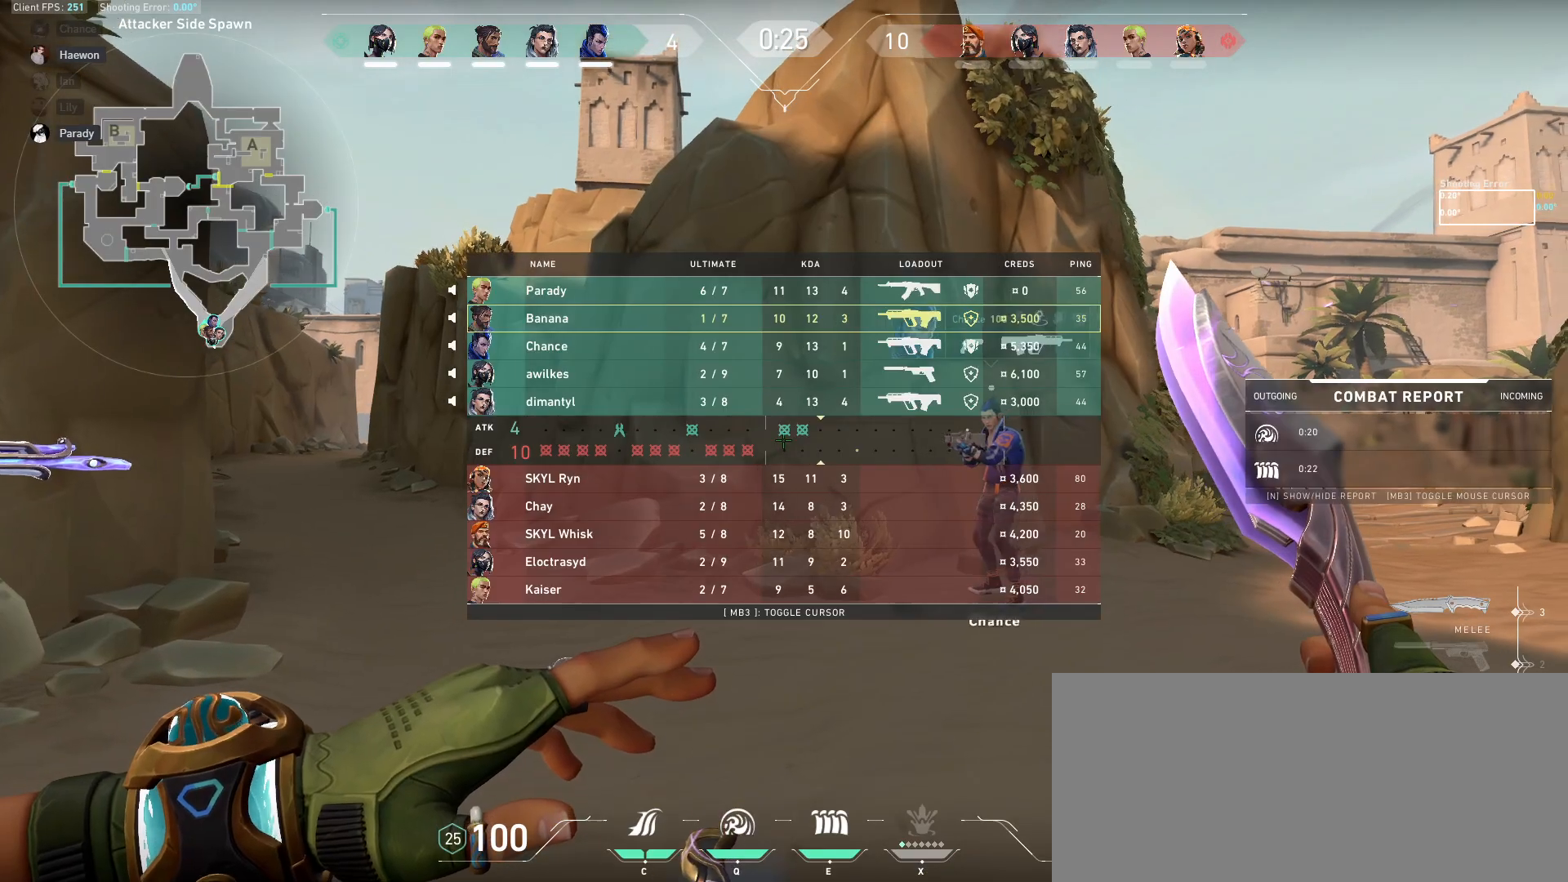
{"keys": ["s"], "mouse": [], "events": [[183, "tab", "up"], [467, "s", "down"]]}
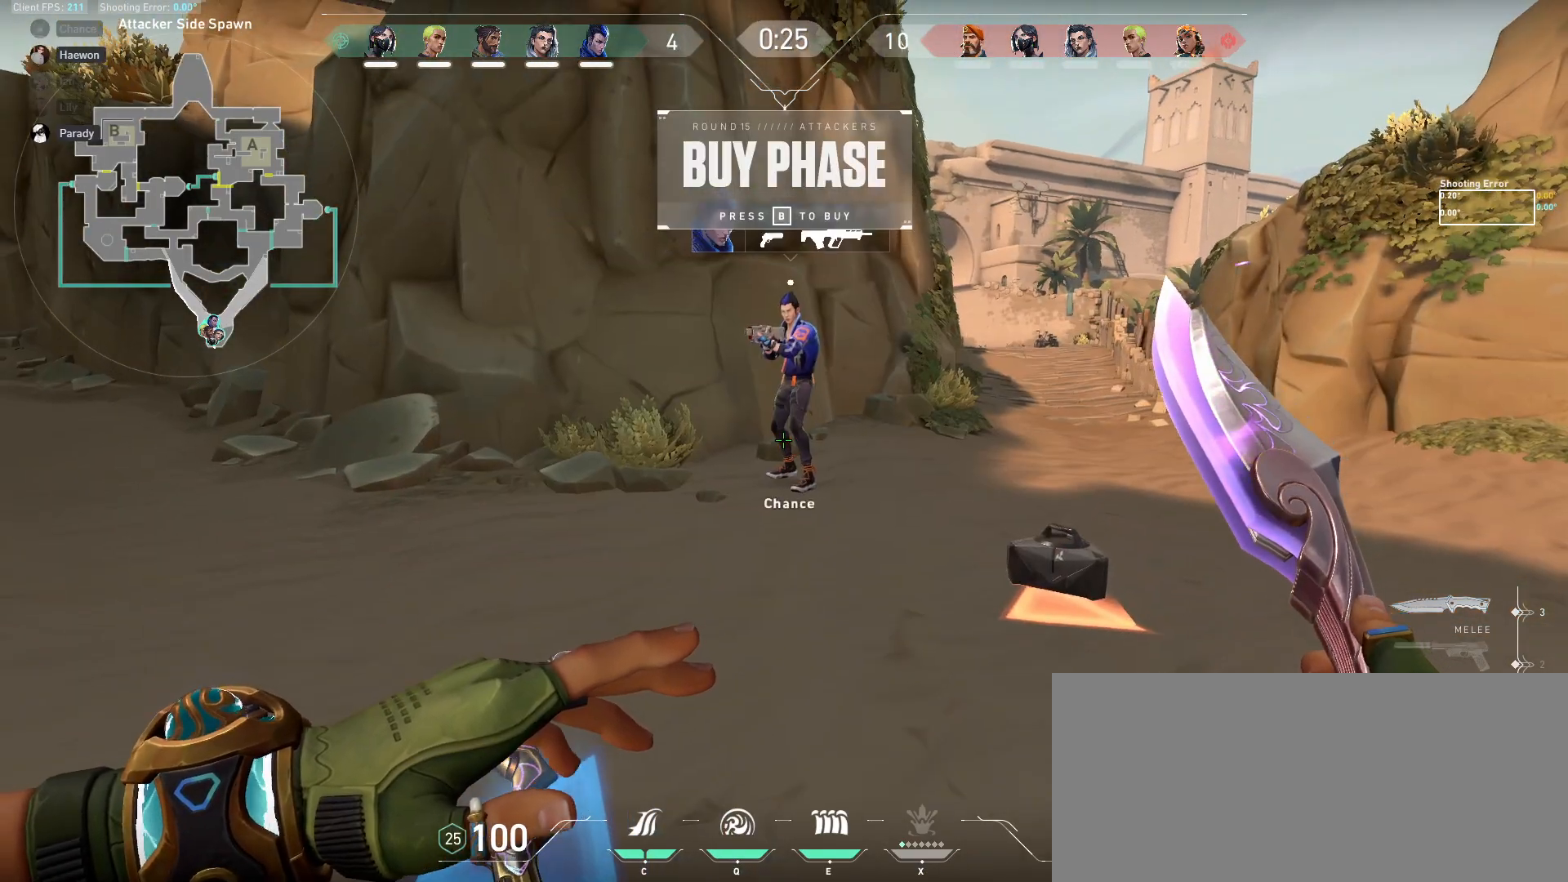
{"keys": ["s", "space", "tab"], "mouse": [], "events": [[317, "space", "down"], [400, "tab", "down"]]}
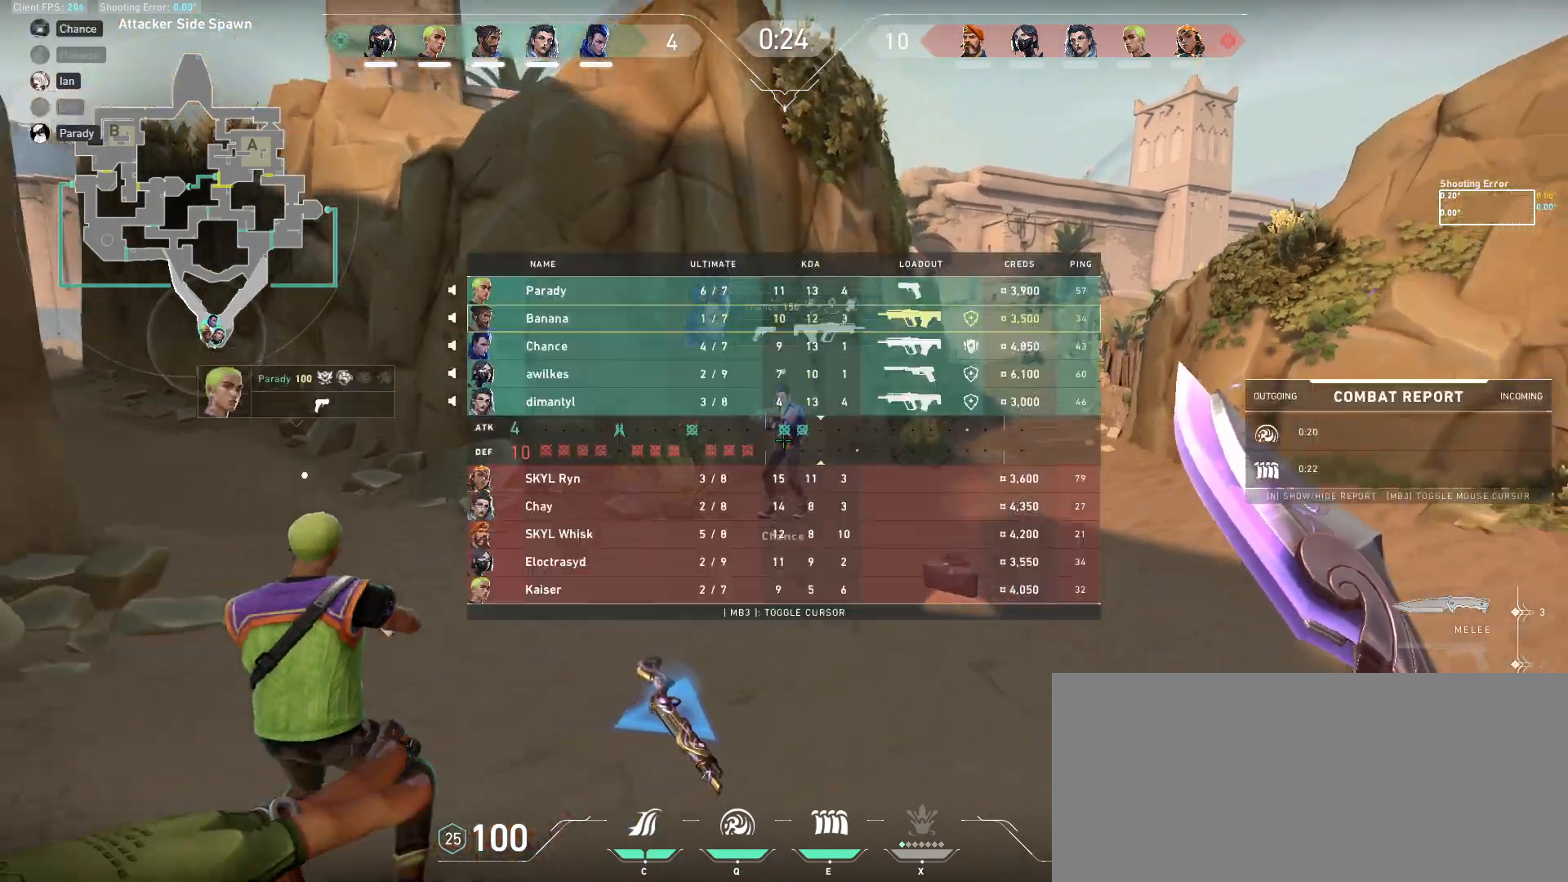
{"keys": ["tab"], "mouse": [], "events": [[133, "space", "up"], [283, "s", "up"]]}
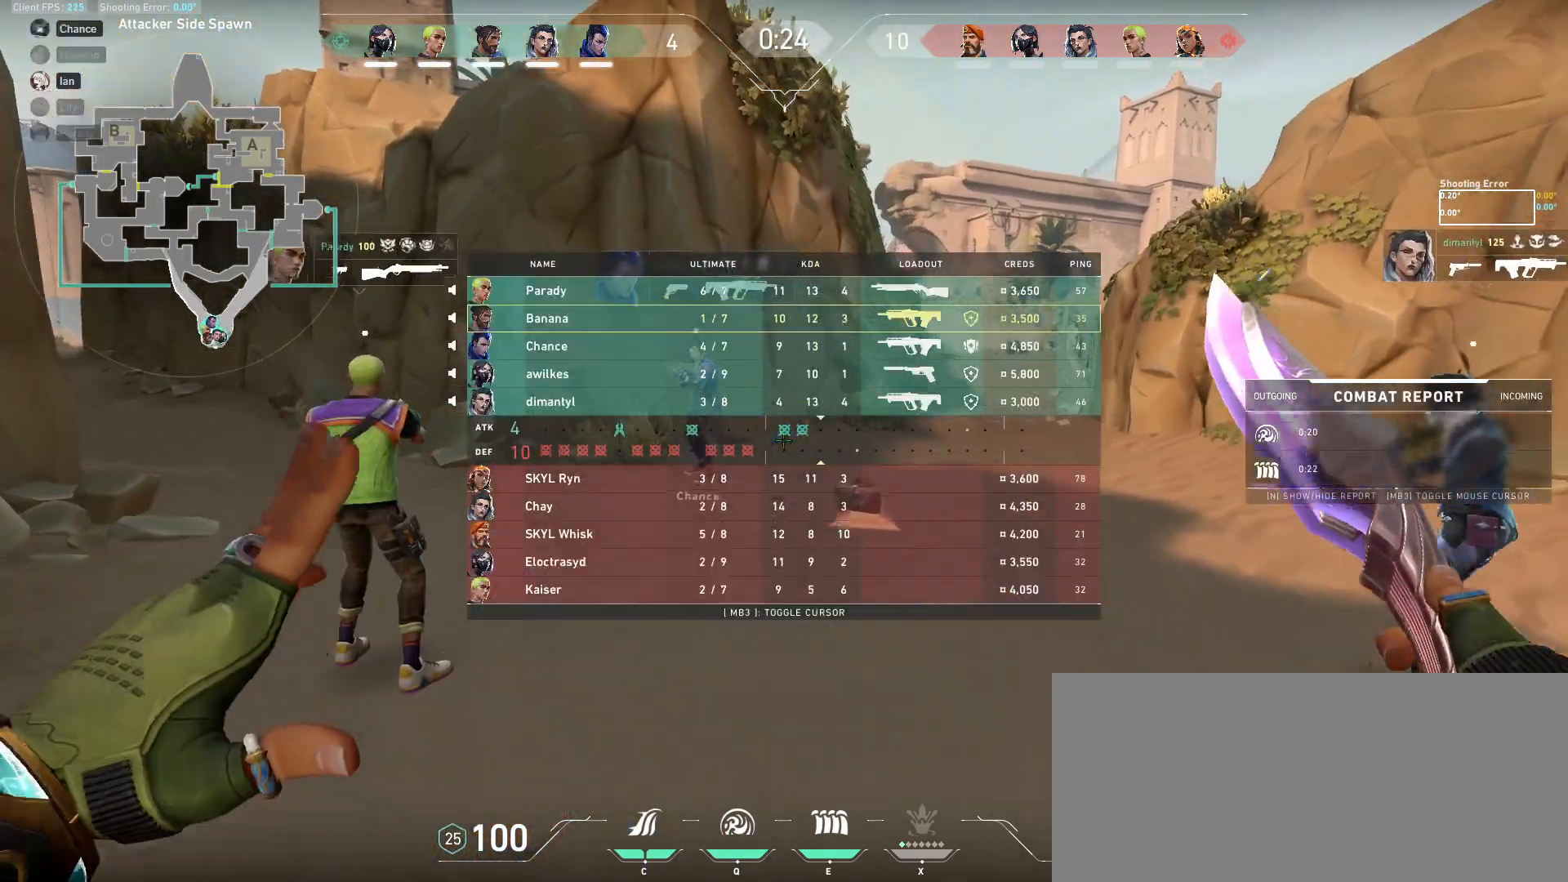
{"keys": [], "mouse": [], "events": [[33, "tab", "up"]]}